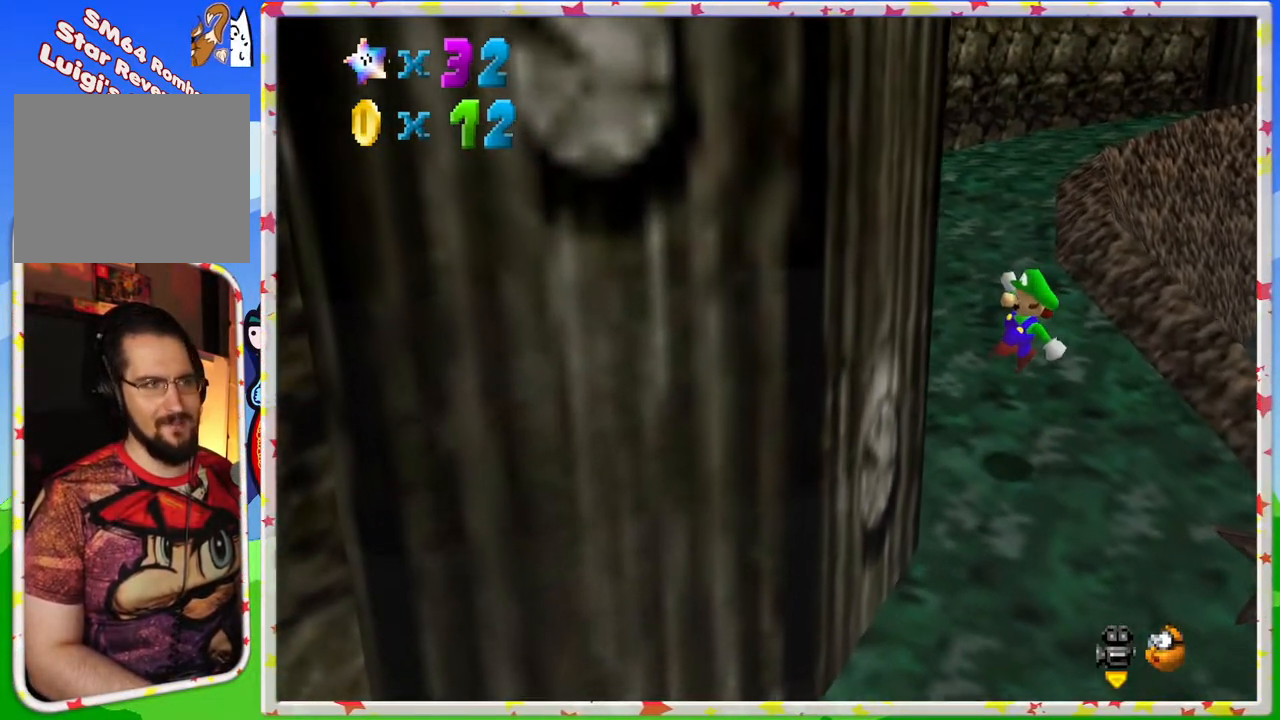
Gameplay with a controller (Nintendo layout); each line is a JSON object with the inputs held at the frame after it. "events" lists button and stick changes between this image and that frame as [ms after this image, input, new state], when the widget could be followed in between. Not read: L3 R3.
{"buttons": [], "left_stick": "up-left", "events": [[317, "left_stick", "up"], [350, "C_LEFT", "down"], [450, "C_LEFT", "up"], [467, "left_stick", "up-left"]]}
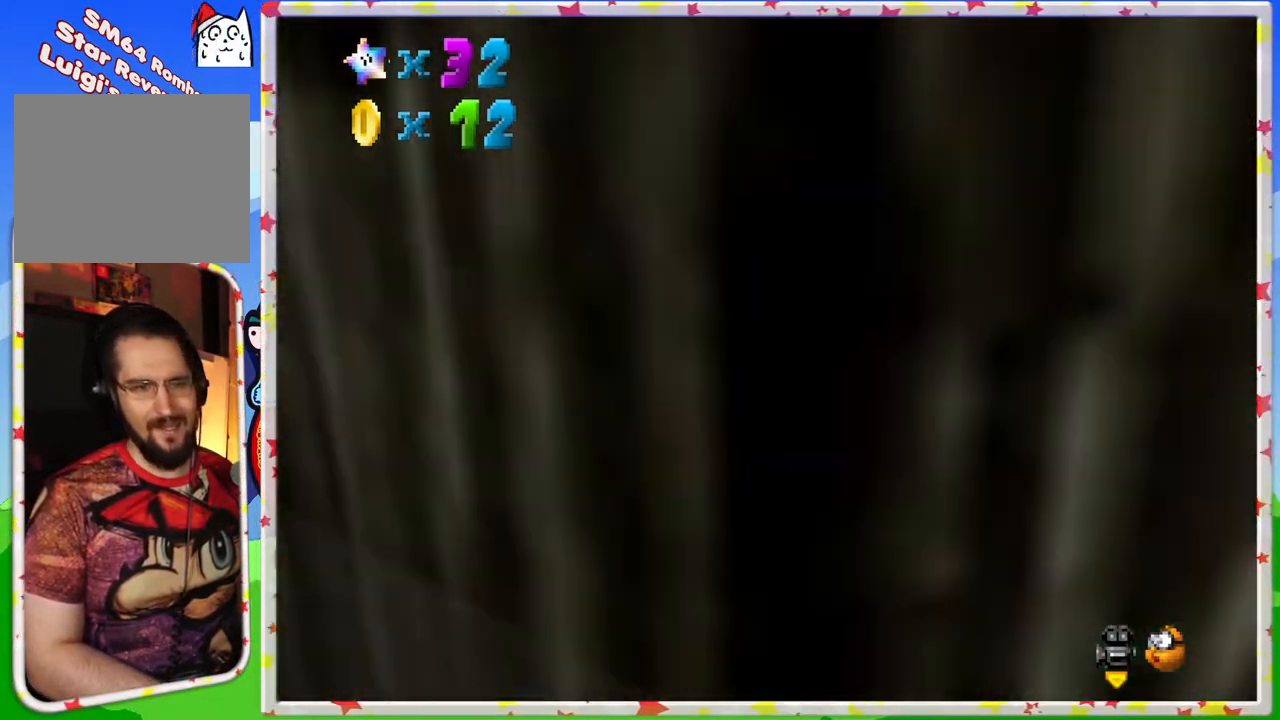
{"buttons": ["A", "Z"], "left_stick": "up-left", "events": [[417, "Z", "down"], [467, "A", "down"]]}
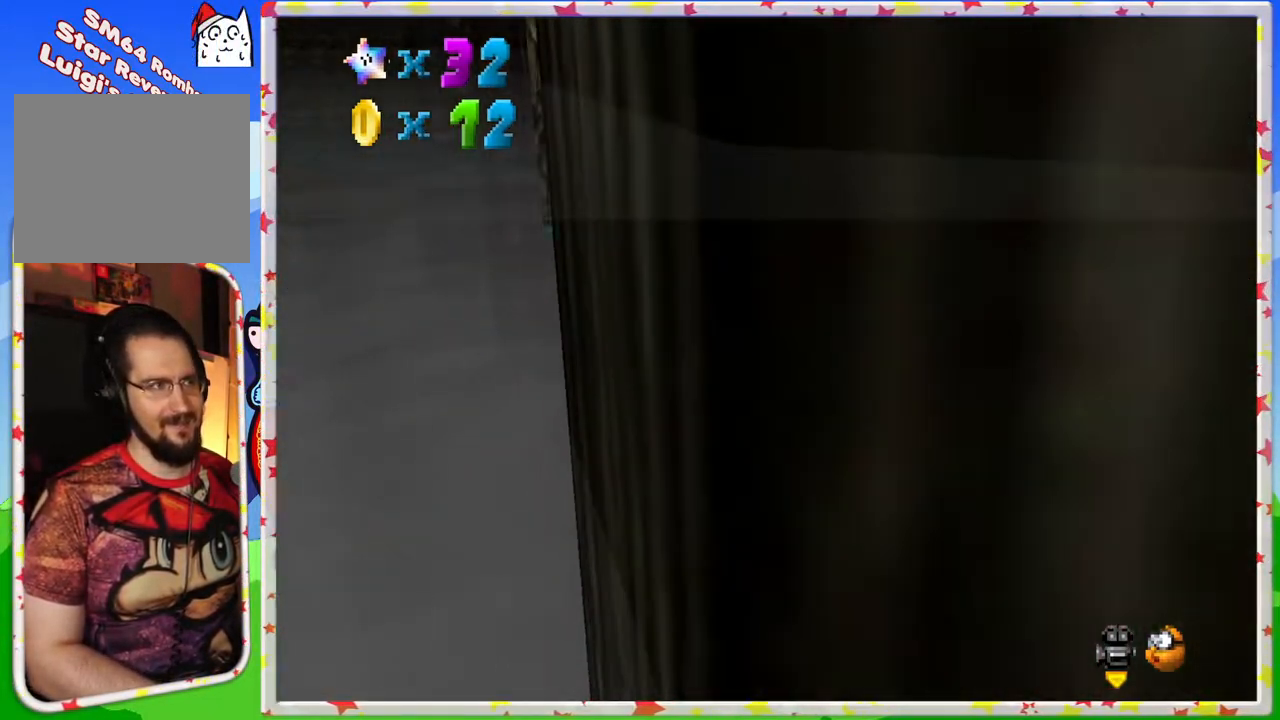
{"buttons": [], "left_stick": "up-right", "events": [[83, "A", "up"], [83, "Z", "up"], [100, "left_stick", "up"], [217, "C_RIGHT", "down"], [333, "C_RIGHT", "up"], [367, "left_stick", "up-right"]]}
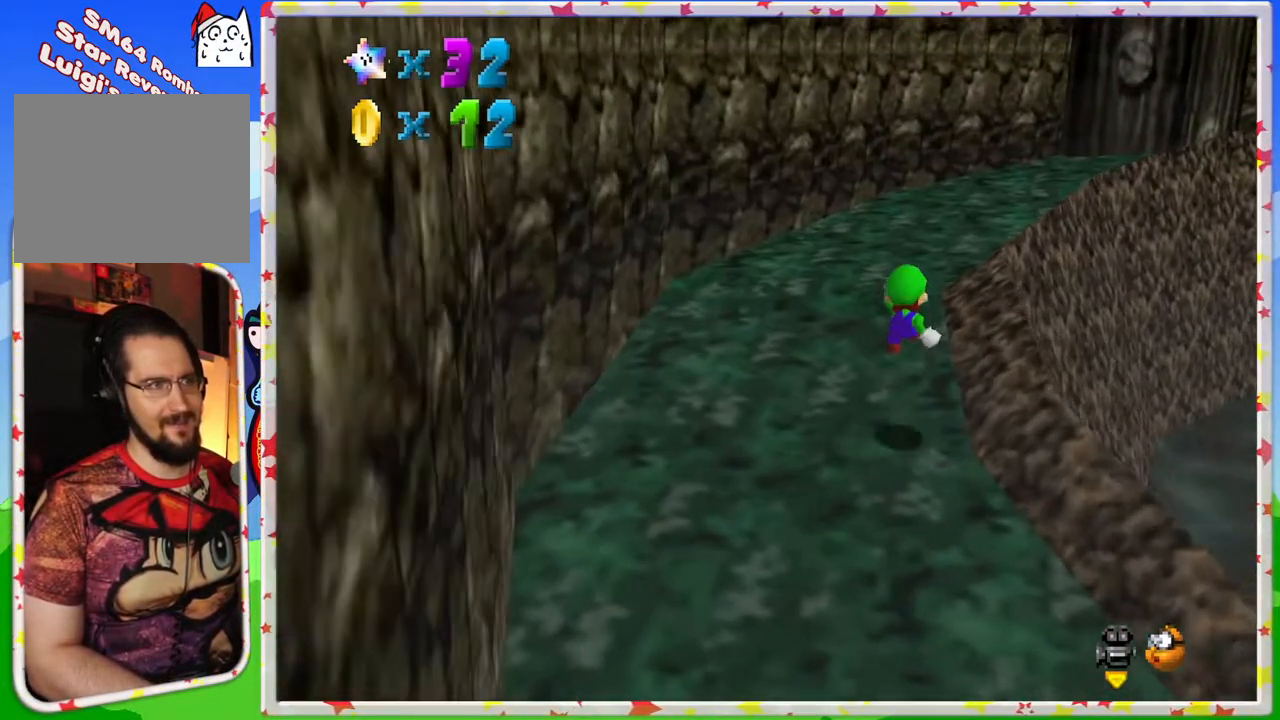
{"buttons": ["C_LEFT"], "left_stick": "up", "events": [[83, "left_stick", "up"], [500, "C_LEFT", "down"]]}
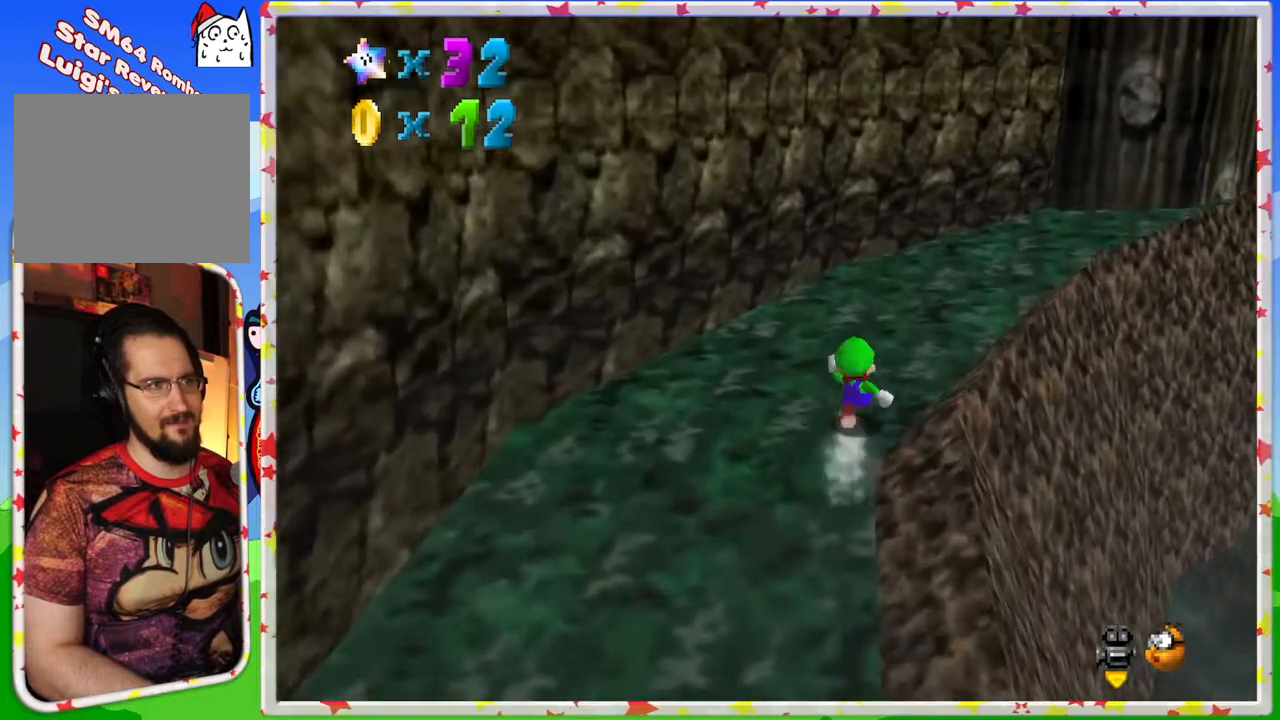
{"buttons": [], "left_stick": "up", "events": [[133, "C_LEFT", "up"]]}
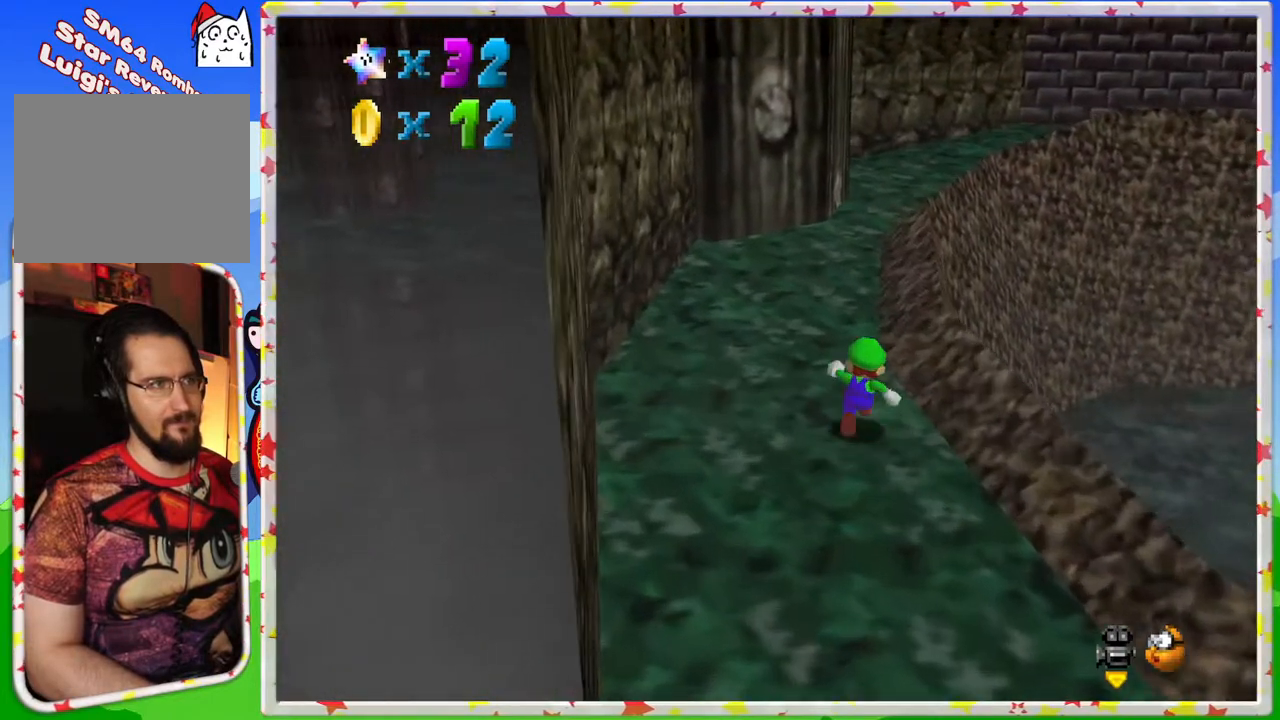
{"buttons": ["A", "Z"], "left_stick": "up", "events": [[333, "Z", "down"], [433, "A", "down"]]}
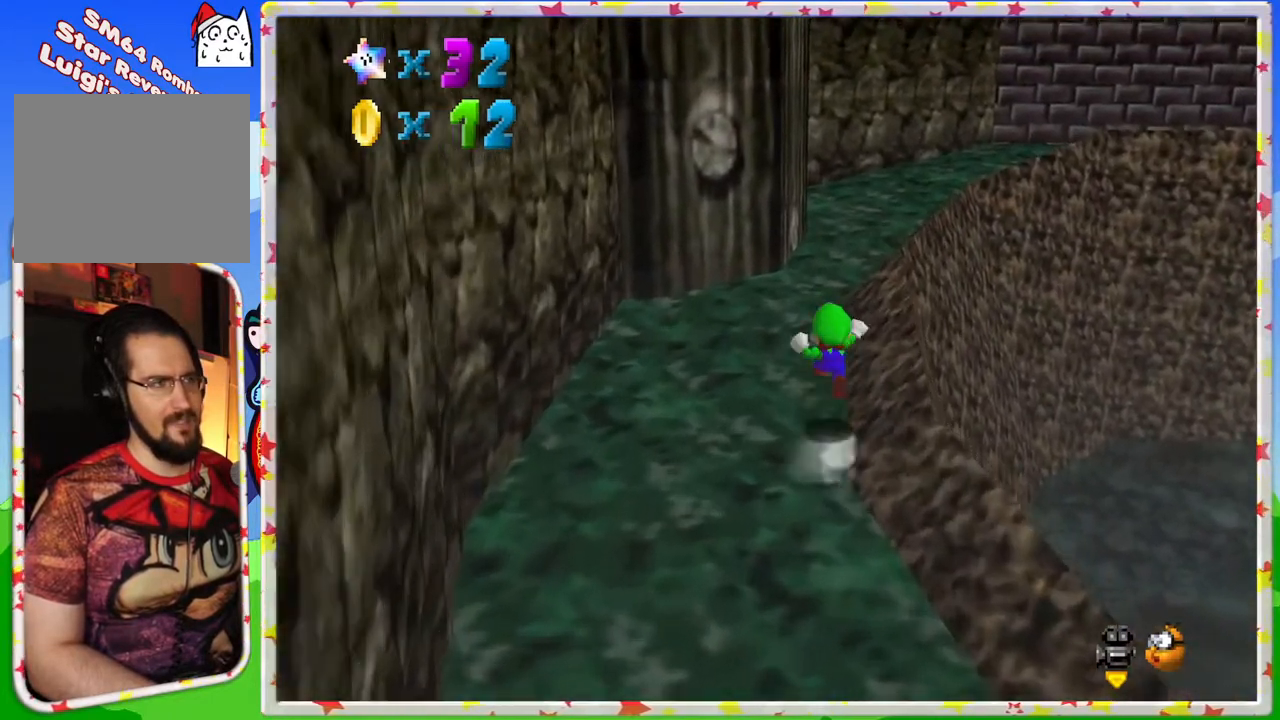
{"buttons": ["C_LEFT"], "left_stick": "up", "events": [[133, "A", "up"], [133, "Z", "up"], [450, "C_LEFT", "down"]]}
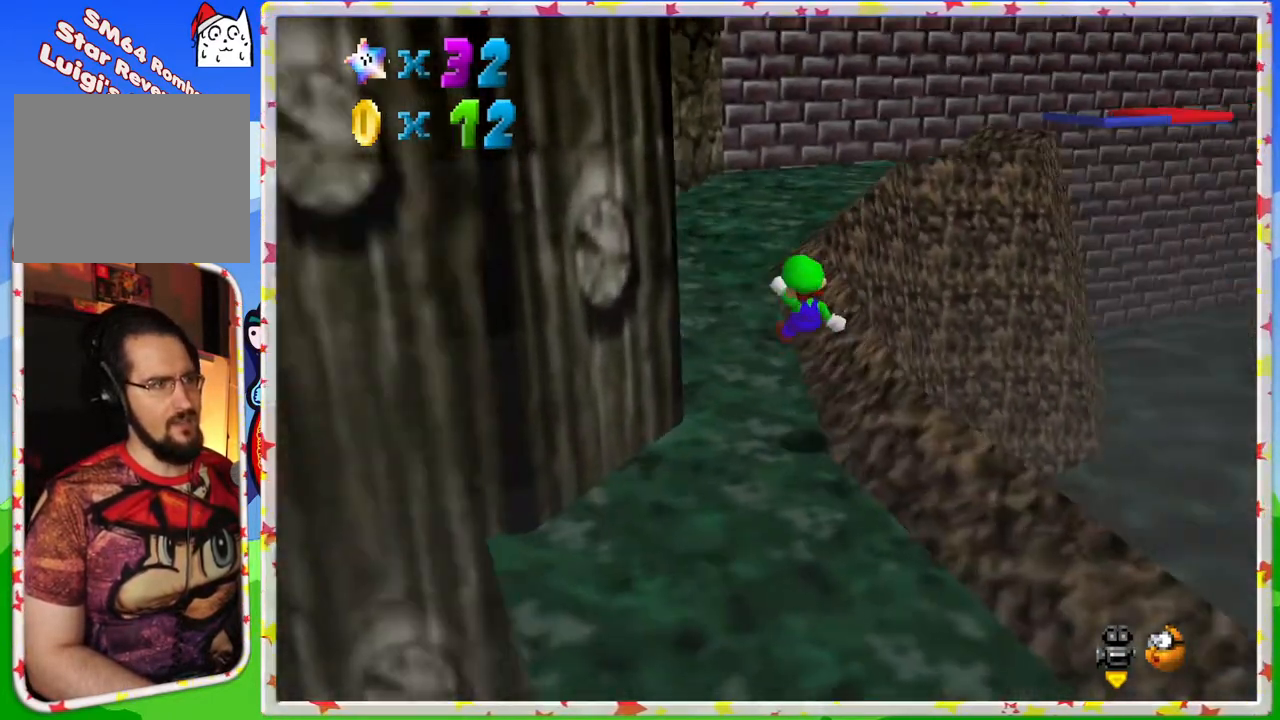
{"buttons": [], "left_stick": "up-left", "events": [[117, "C_LEFT", "up"], [350, "left_stick", "up-left"]]}
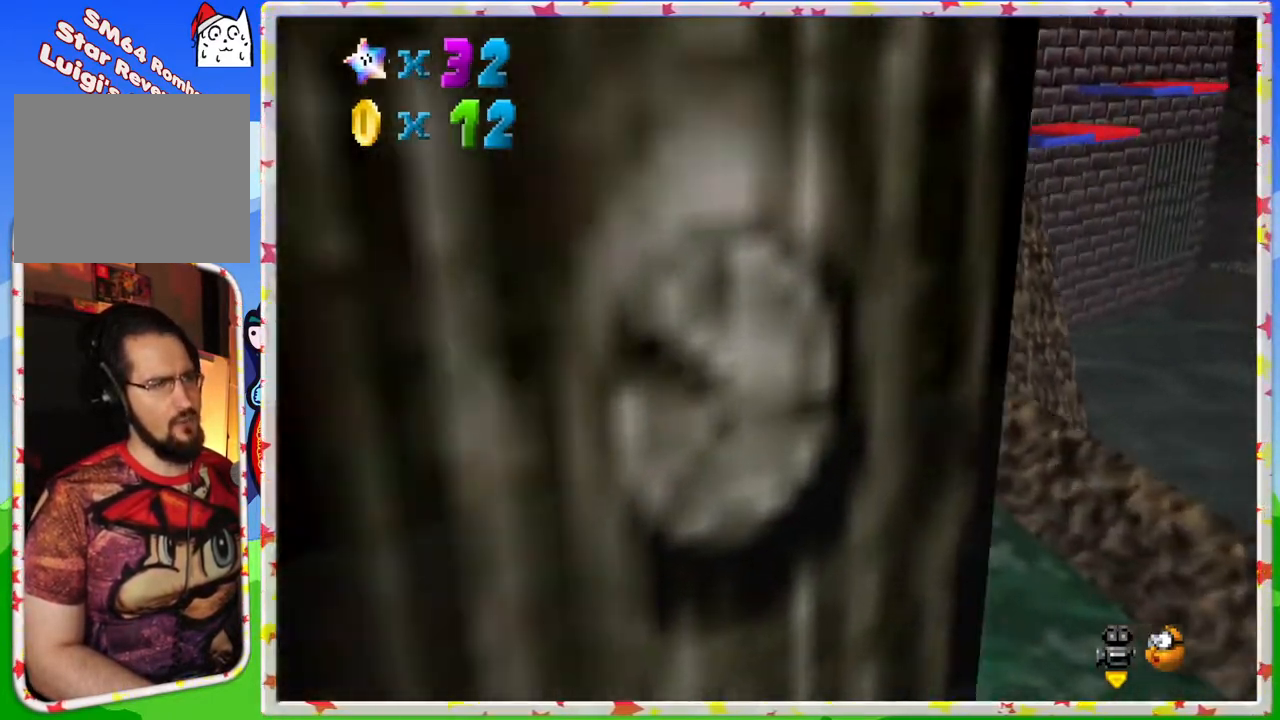
{"buttons": [], "left_stick": "up", "events": [[150, "left_stick", "up"]]}
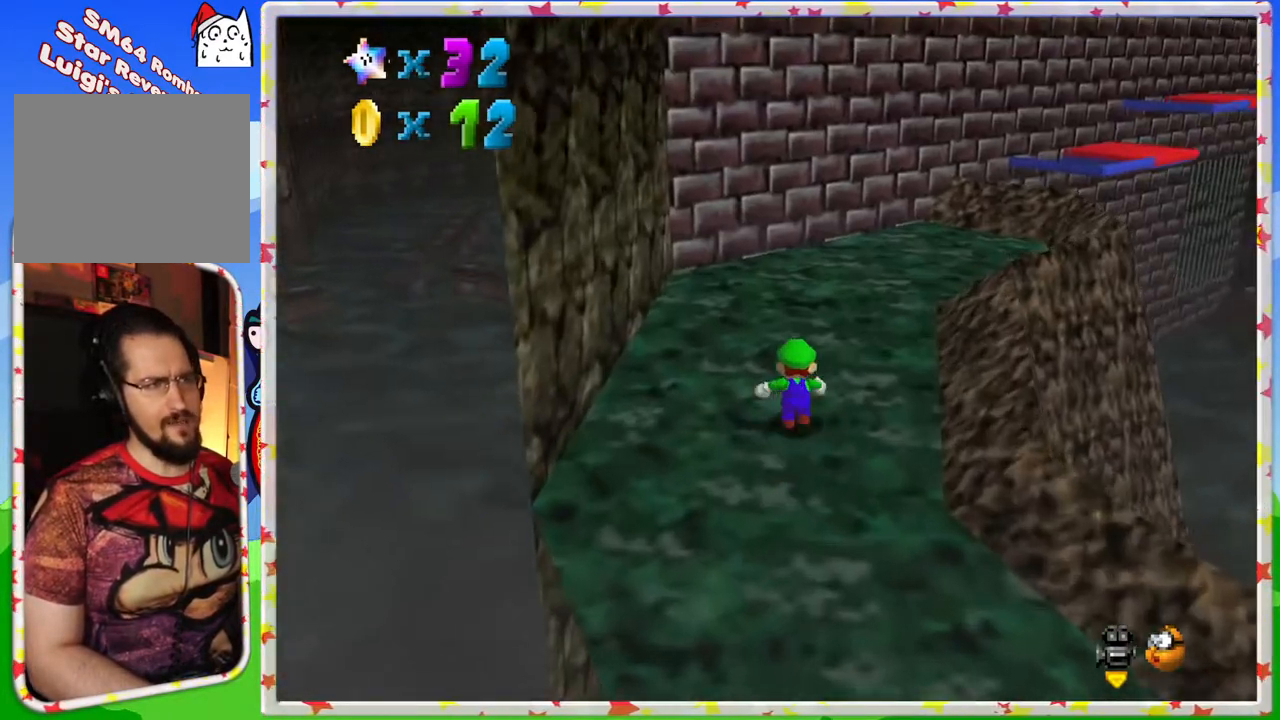
{"buttons": [], "left_stick": "up", "events": []}
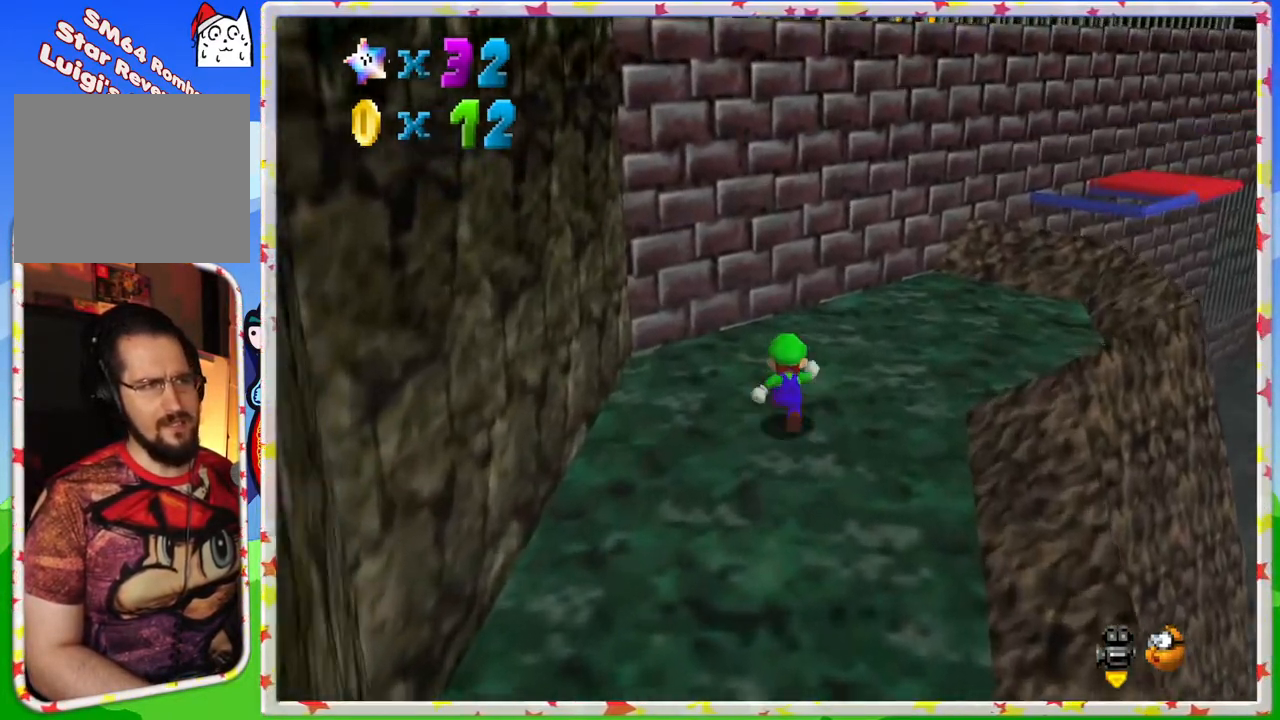
{"buttons": [], "left_stick": "up-right", "events": [[83, "left_stick", "up-right"], [383, "A", "down"], [483, "A", "up"]]}
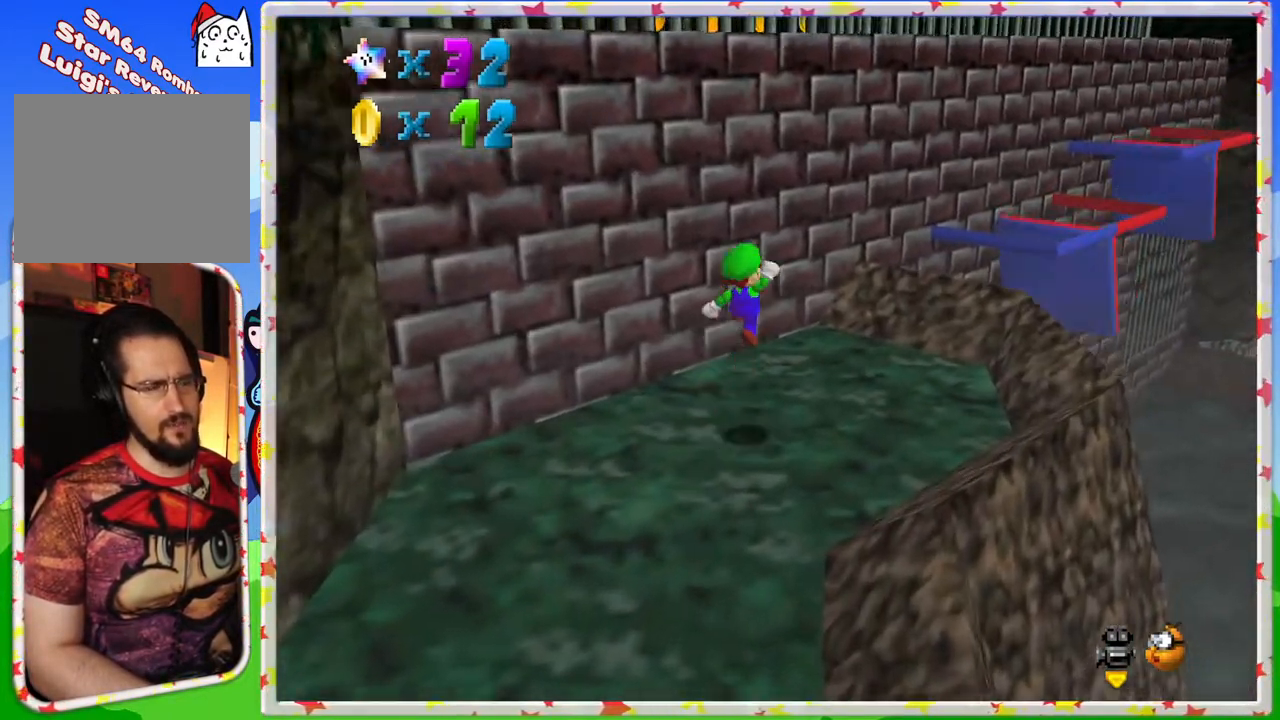
{"buttons": ["A"], "left_stick": "up-right", "events": [[500, "A", "down"]]}
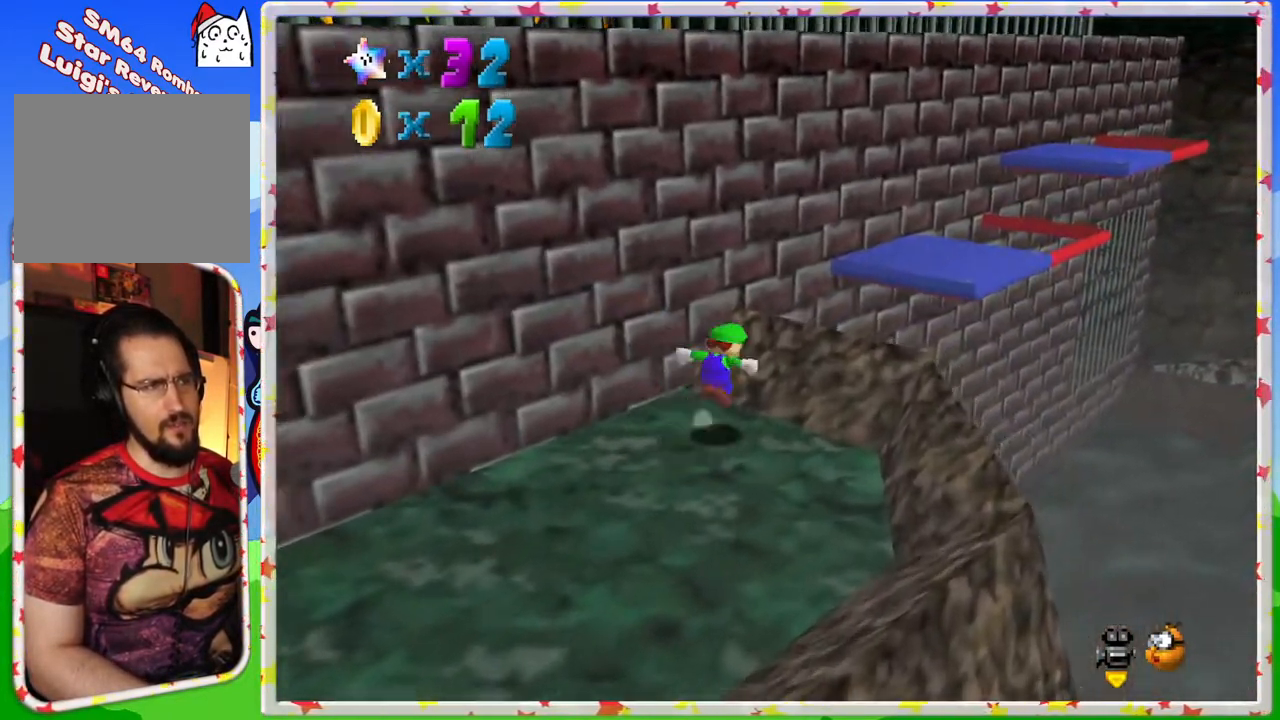
{"buttons": ["A"], "left_stick": "down-left", "events": [[333, "left_stick", "down-right"], [383, "left_stick", "down-left"]]}
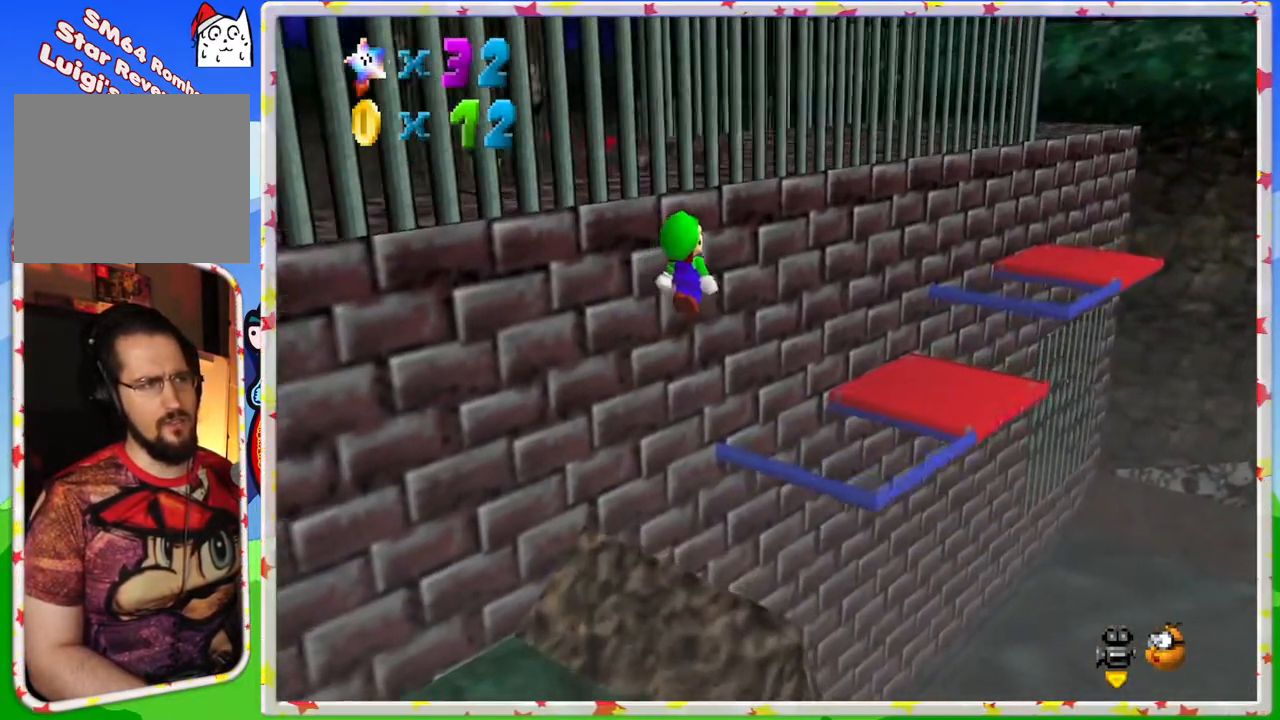
{"buttons": ["A", "B"], "left_stick": "down-left", "events": [[183, "left_stick", "right"], [300, "left_stick", "down"], [383, "B", "down"], [383, "left_stick", "down-left"]]}
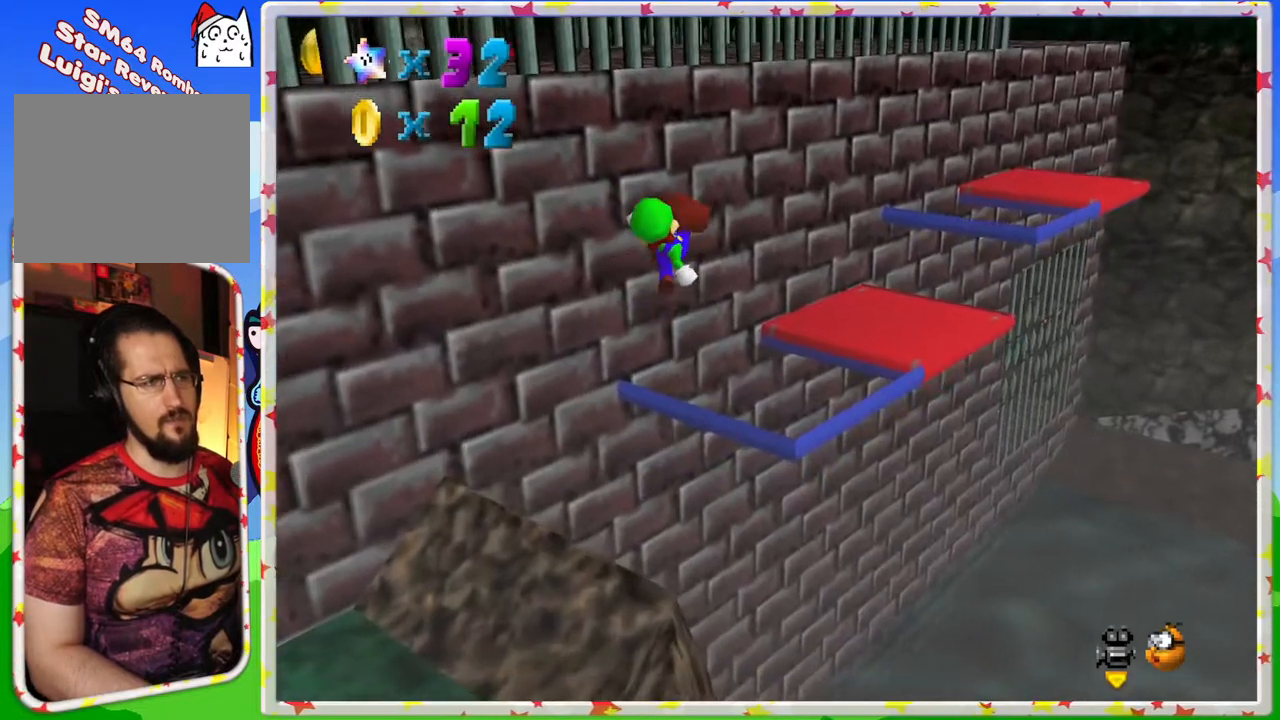
{"buttons": ["A"], "left_stick": "right", "events": [[83, "left_stick", "down"], [267, "left_stick", "right"], [283, "B", "up"], [333, "left_stick", "up-right"], [383, "A", "up"], [500, "A", "down"], [500, "left_stick", "right"]]}
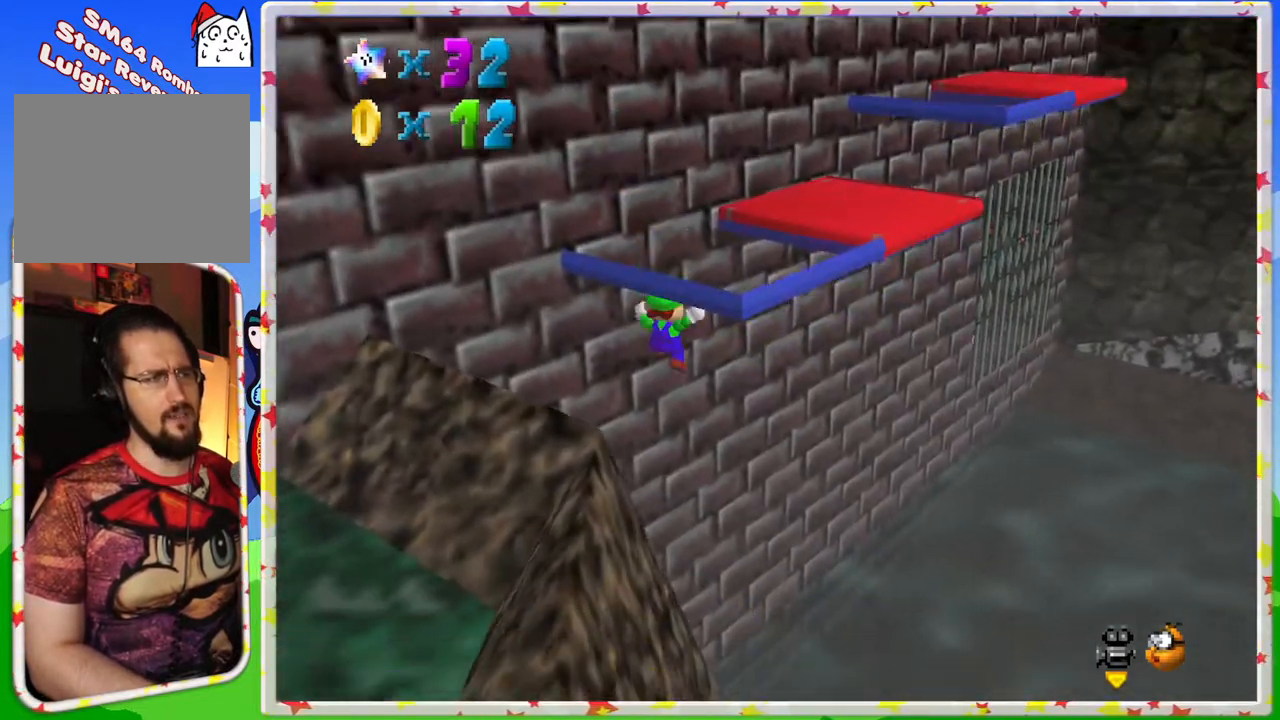
{"buttons": [], "left_stick": "down-right", "events": [[100, "left_stick", "down-right"], [133, "A", "up"]]}
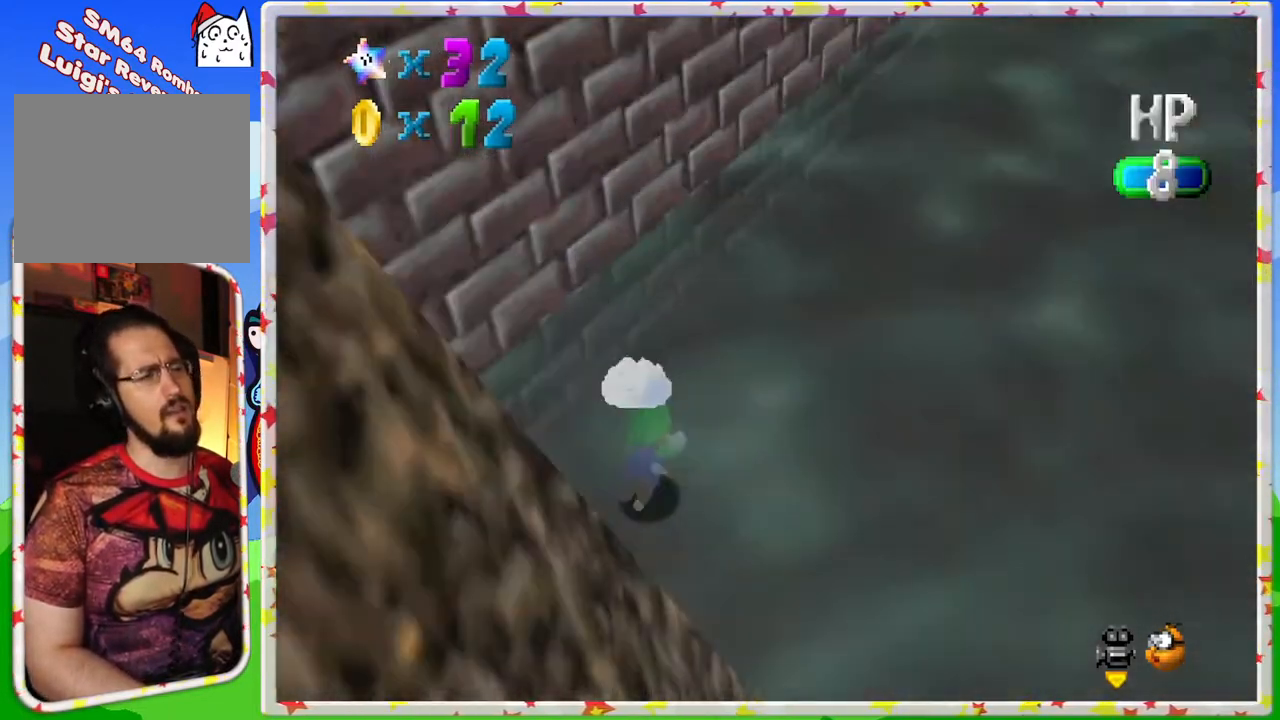
{"buttons": [], "left_stick": "down-right", "events": [[150, "A", "down"], [400, "A", "up"]]}
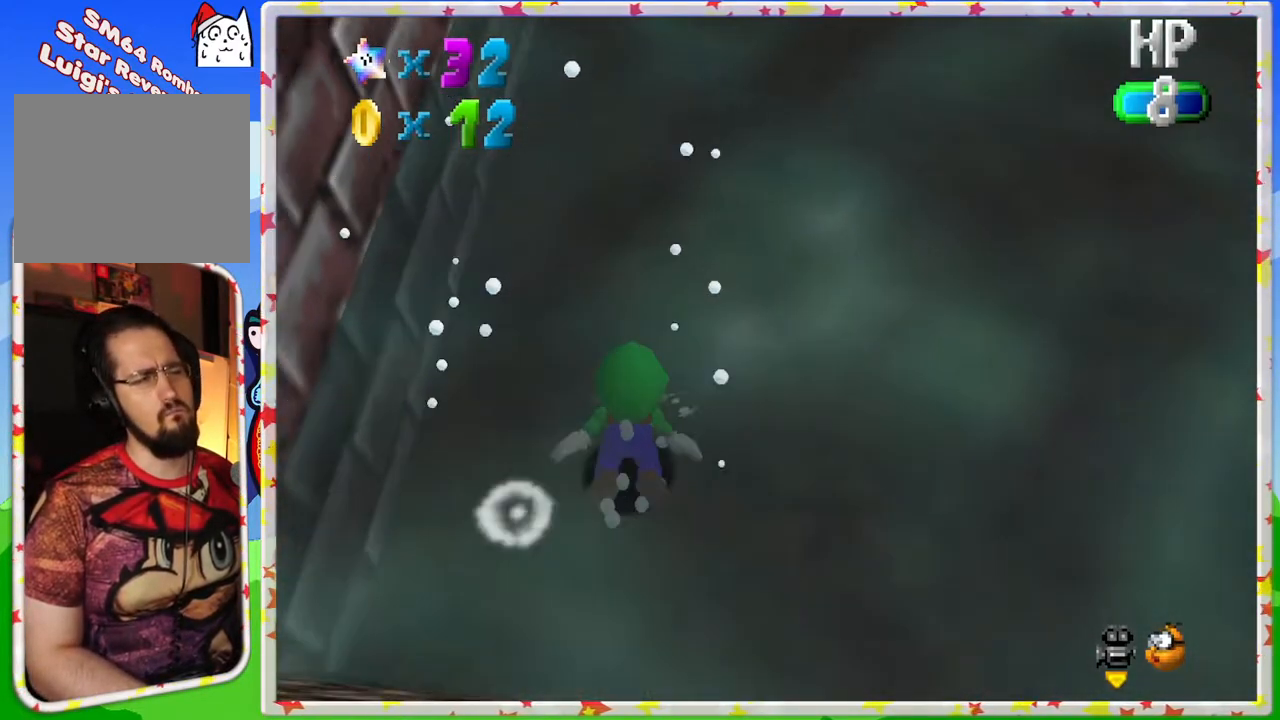
{"buttons": ["A"], "left_stick": "down-right", "events": [[300, "A", "down"]]}
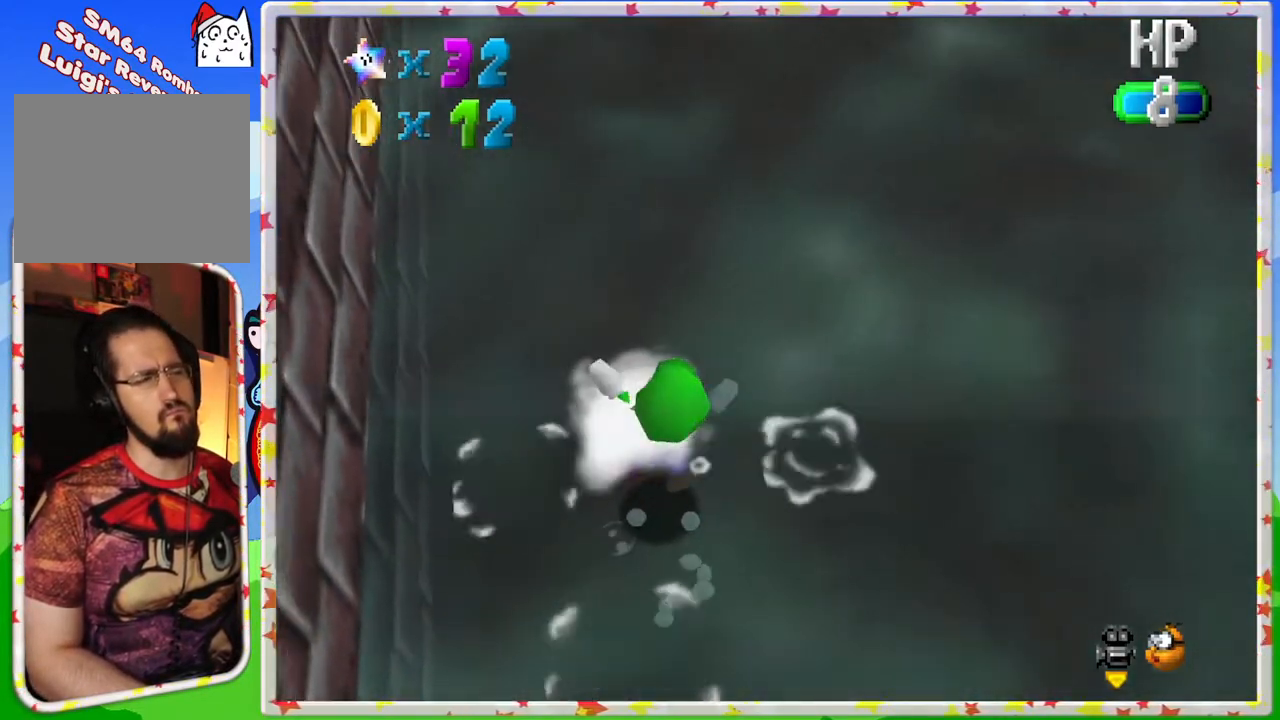
{"buttons": ["A"], "left_stick": "down", "events": [[17, "A", "up"], [350, "left_stick", "down"], [450, "A", "down"]]}
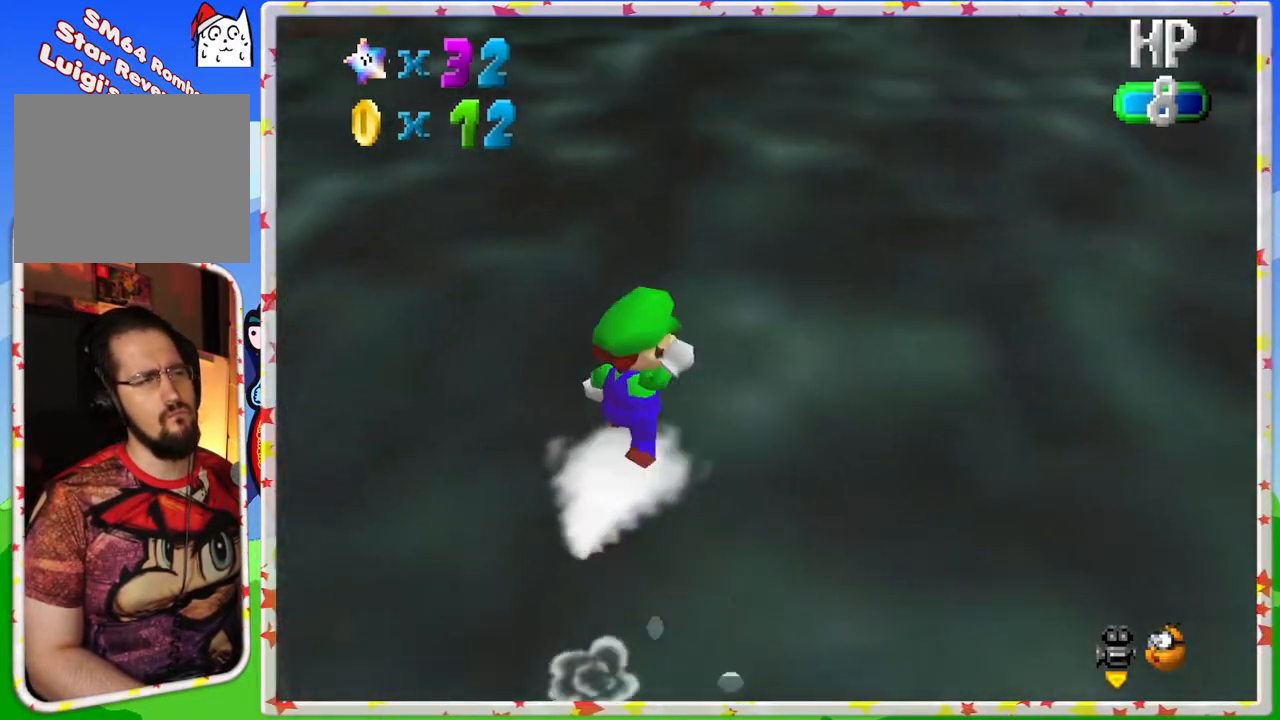
{"buttons": [], "left_stick": "center", "events": [[50, "left_stick", "center"], [200, "A", "up"], [233, "A", "down"], [267, "A", "up"]]}
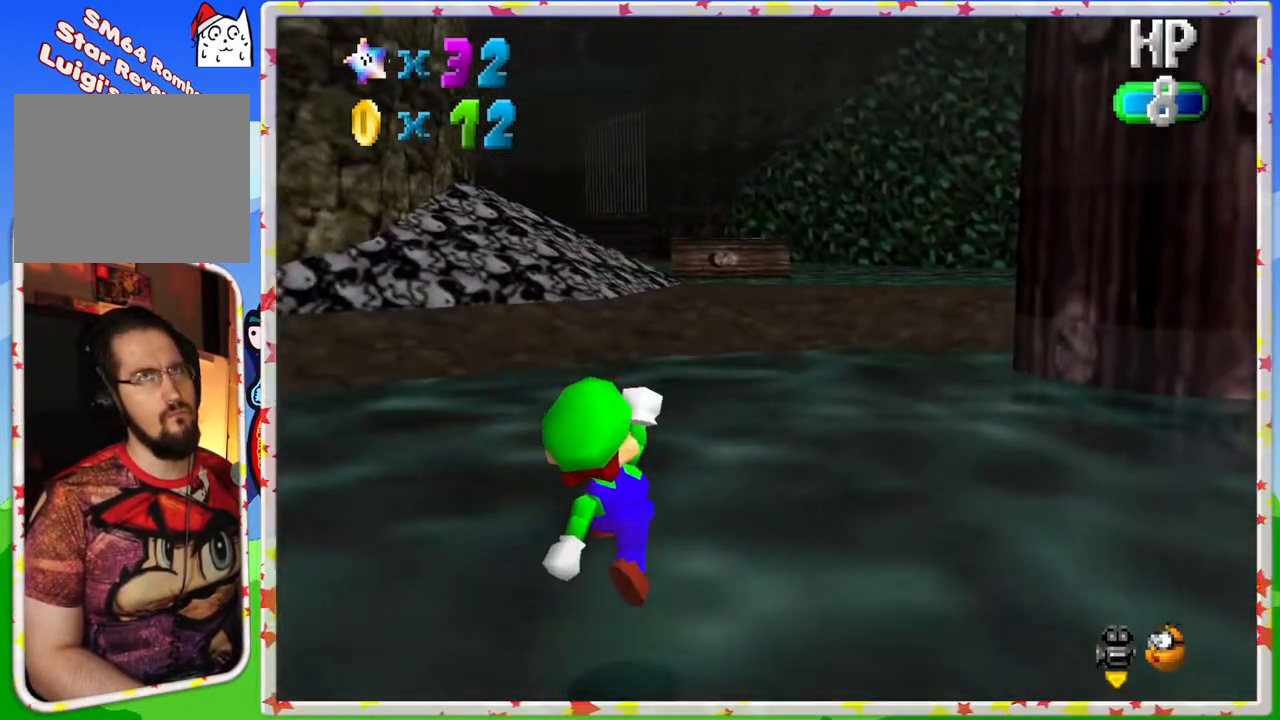
{"buttons": [], "left_stick": "center", "events": [[133, "A", "down"], [400, "A", "up"]]}
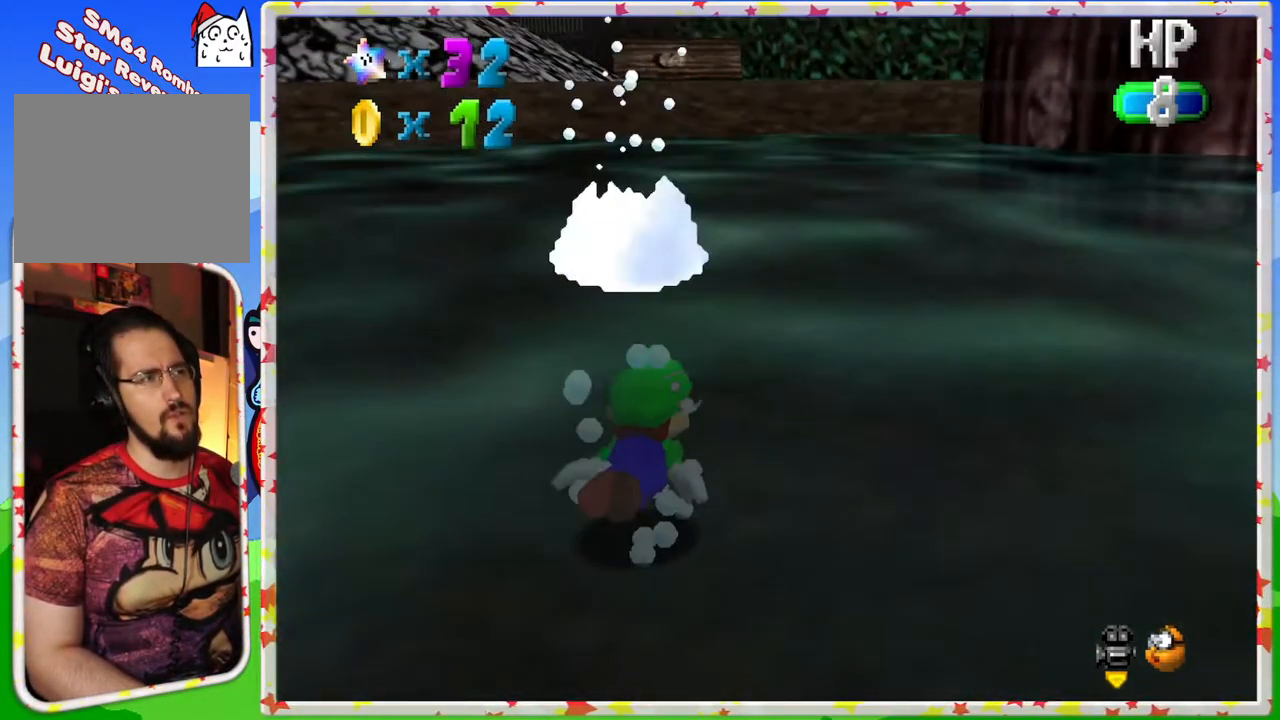
{"buttons": [], "left_stick": "center", "events": [[50, "left_stick", "up-left"], [133, "A", "down"], [233, "left_stick", "center"], [417, "A", "up"]]}
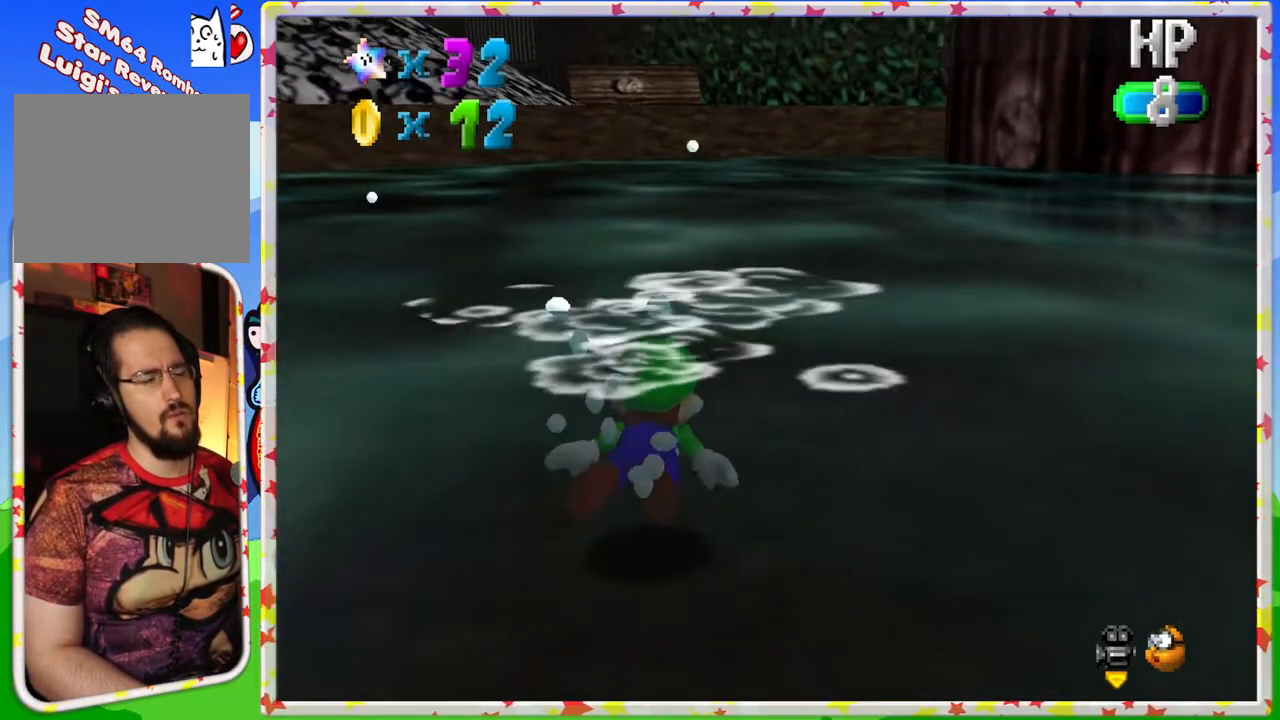
{"buttons": ["A"], "left_stick": "center", "events": [[50, "left_stick", "up-left"], [267, "A", "down"], [317, "left_stick", "center"]]}
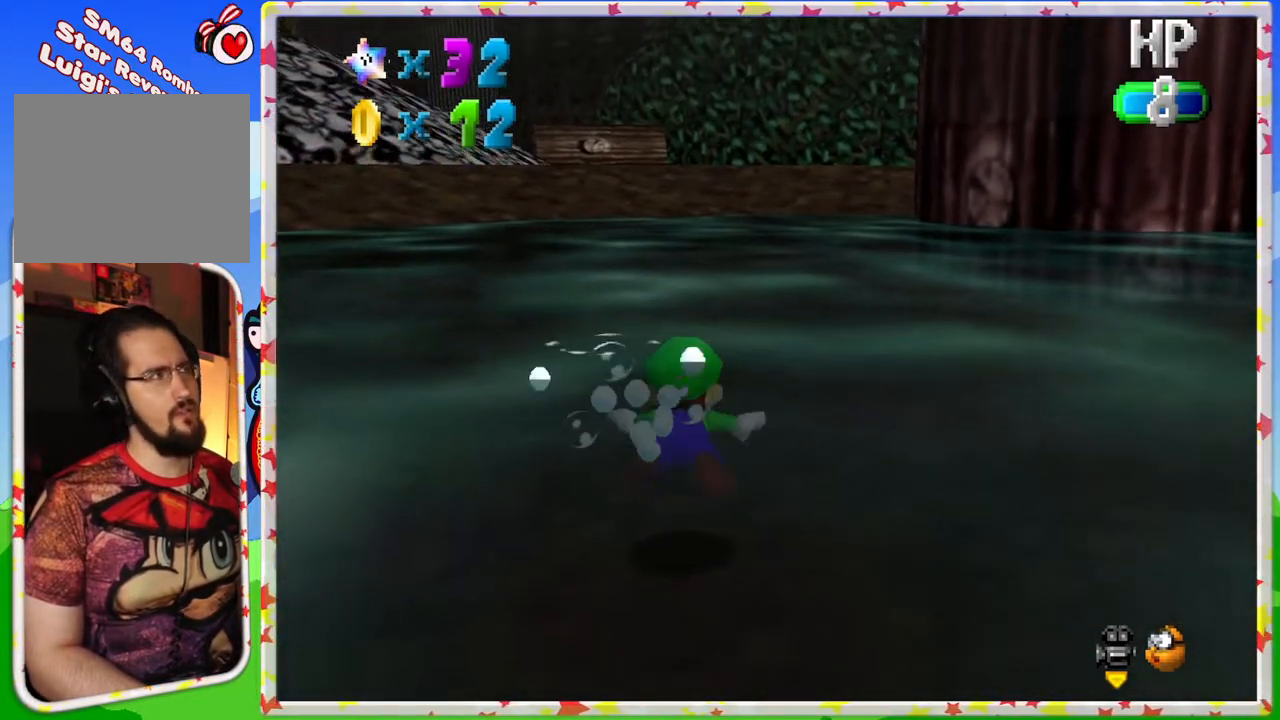
{"buttons": ["A"], "left_stick": "up-left", "events": [[33, "A", "up"], [383, "left_stick", "up-left"], [483, "A", "down"]]}
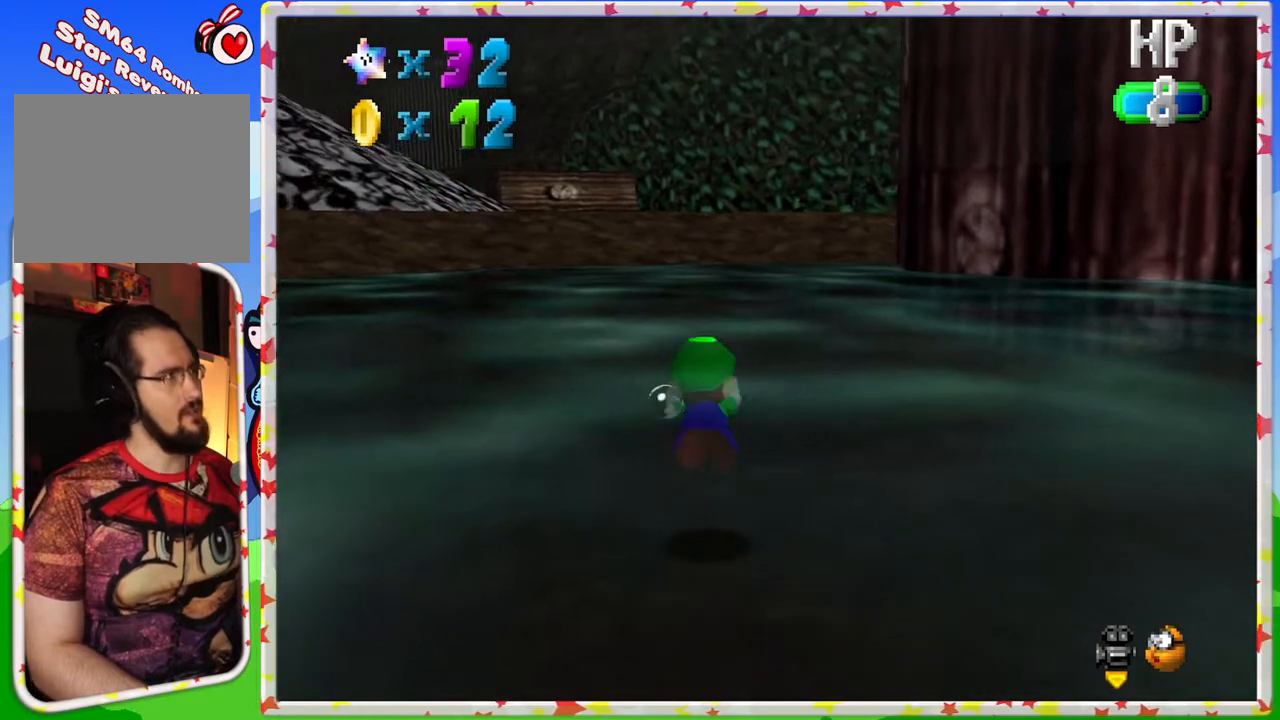
{"buttons": [], "left_stick": "center", "events": [[100, "left_stick", "center"], [217, "A", "up"]]}
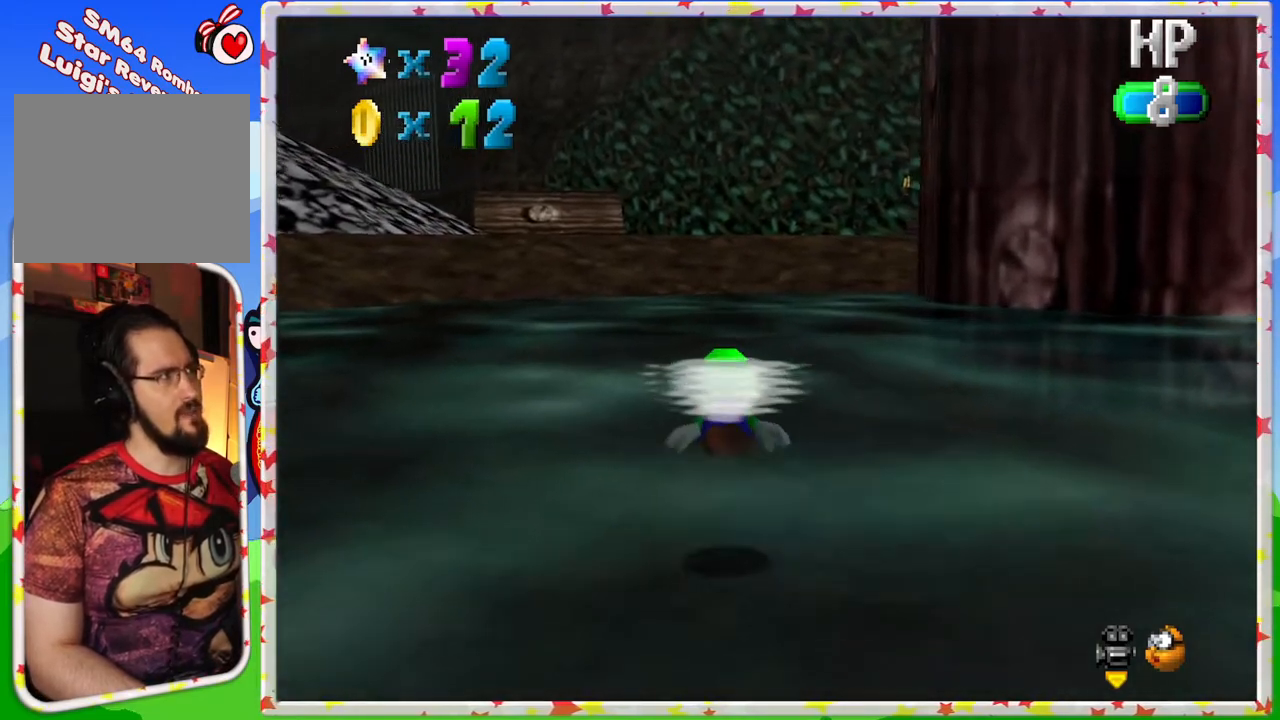
{"buttons": [], "left_stick": "up-left", "events": [[150, "A", "down"], [417, "left_stick", "up-left"], [467, "A", "up"]]}
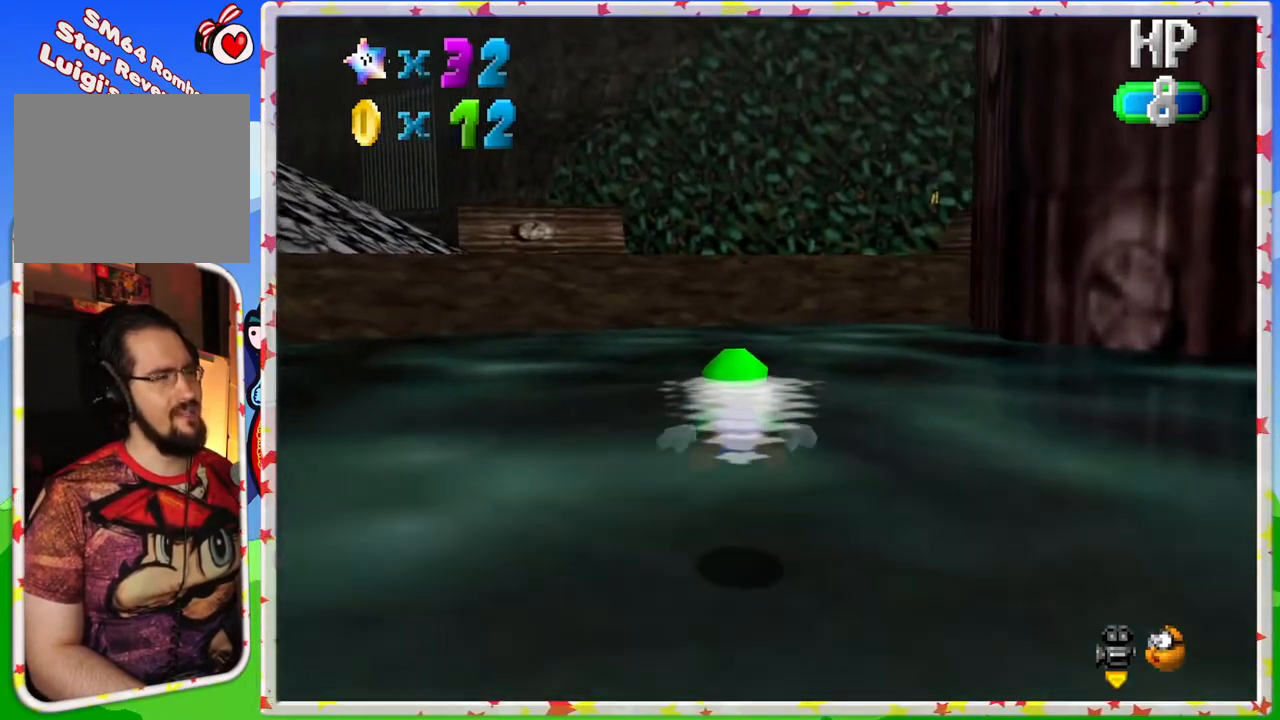
{"buttons": ["A"], "left_stick": "center", "events": [[117, "left_stick", "center"], [300, "A", "down"]]}
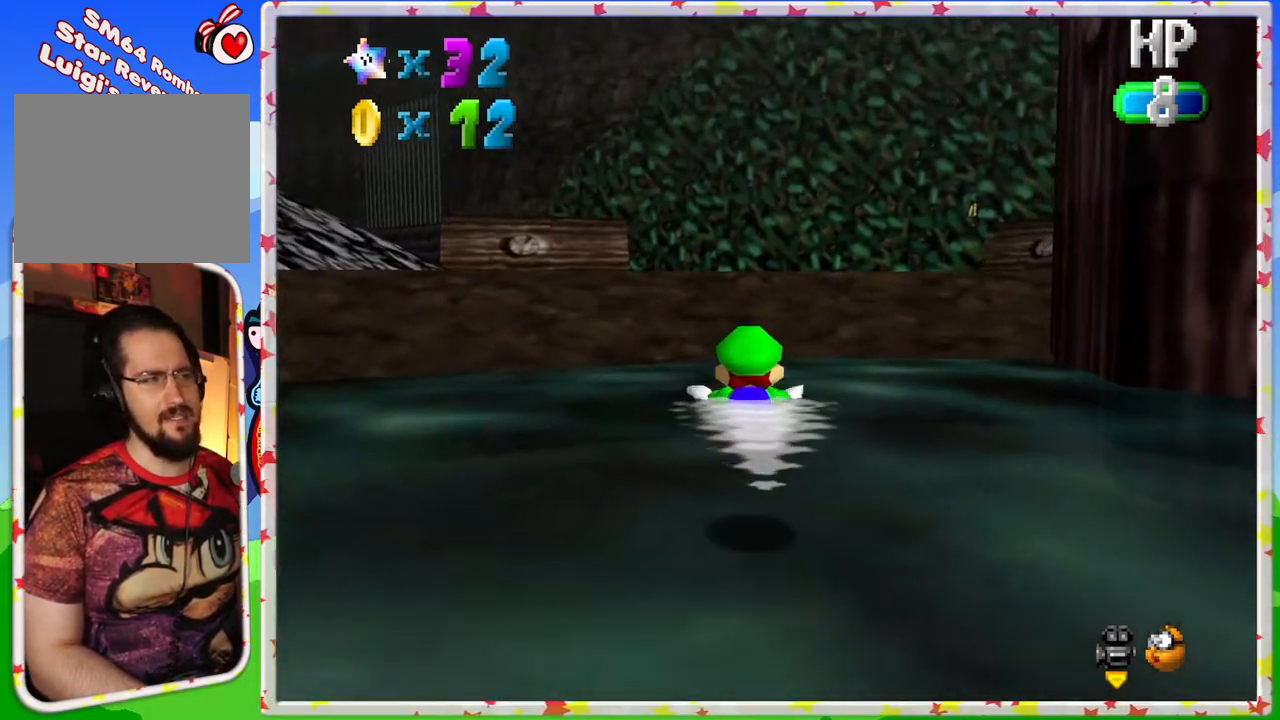
{"buttons": [], "left_stick": "up-right", "events": [[50, "A", "up"], [183, "left_stick", "right"], [283, "left_stick", "up-right"]]}
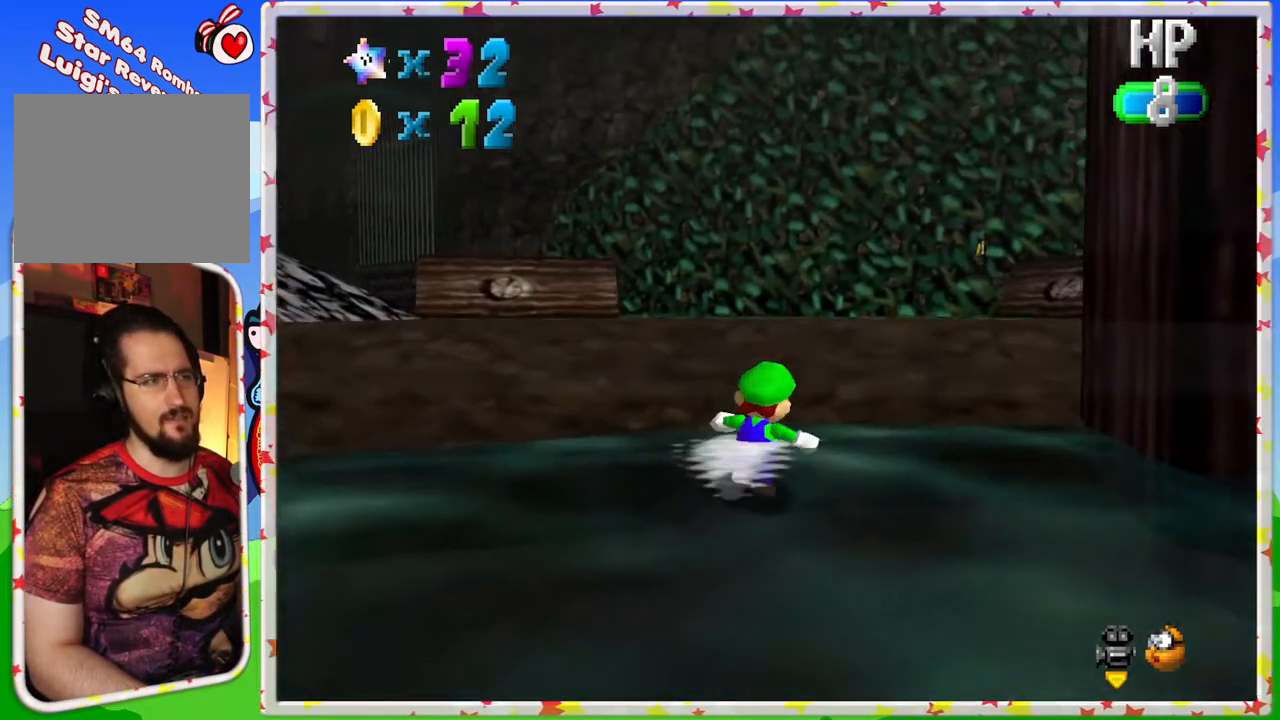
{"buttons": [], "left_stick": "up", "events": [[167, "left_stick", "up"], [333, "C_LEFT", "down"], [483, "C_LEFT", "up"]]}
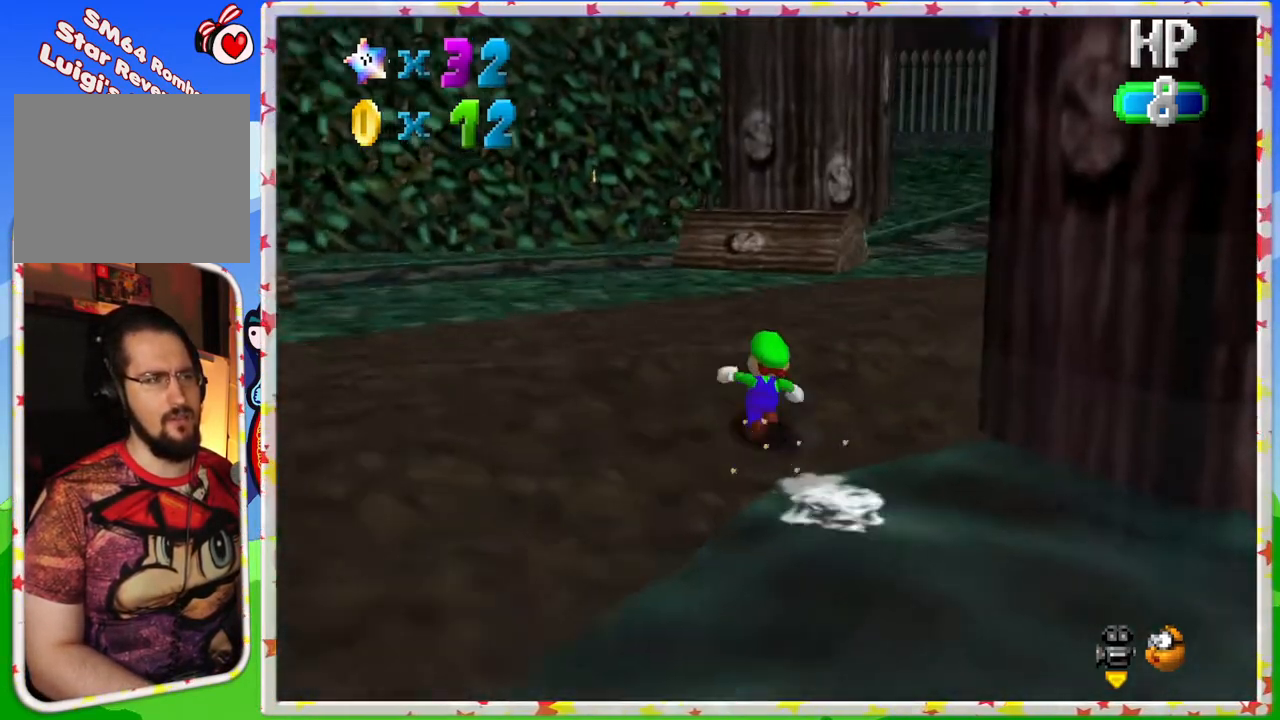
{"buttons": [], "left_stick": "up-left", "events": [[183, "C_LEFT", "down"], [200, "left_stick", "up-left"], [283, "C_LEFT", "up"]]}